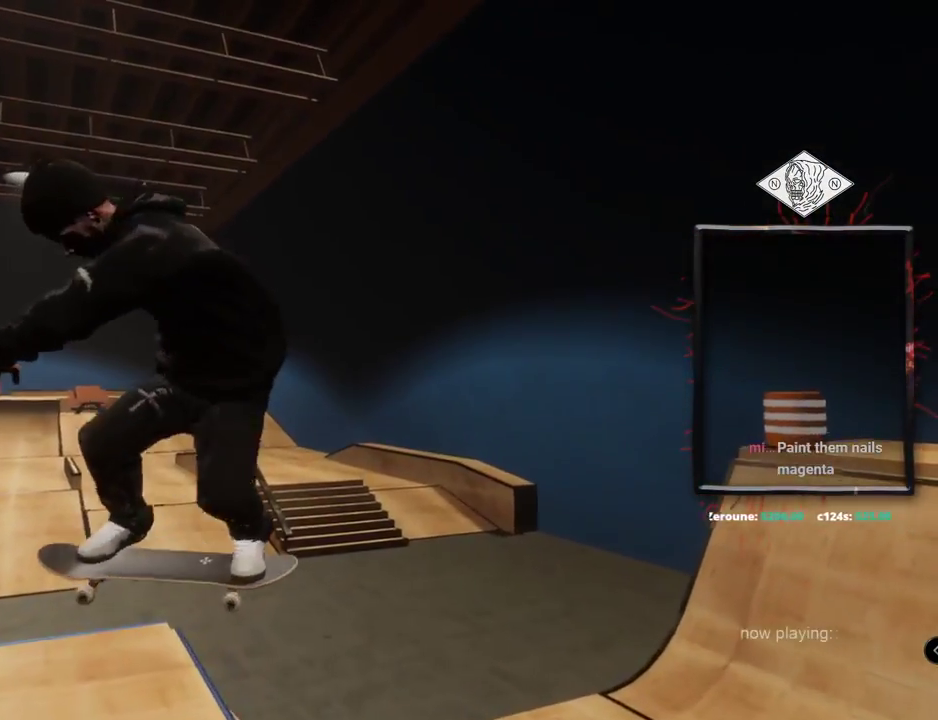
Gameplay with a controller (Xbox layout); each line is a JSON object with the inputs held at the frame after it. "events" lists button and stick changes between this image and that frame as [ms after this image, input, new state], when the widget could be followed in between. Not read: L1 L3 R2 R3.
{"buttons": [], "left_stick": "down", "right_stick": "down", "events": [[67, "right_stick", "down"], [217, "left_stick", "down"]]}
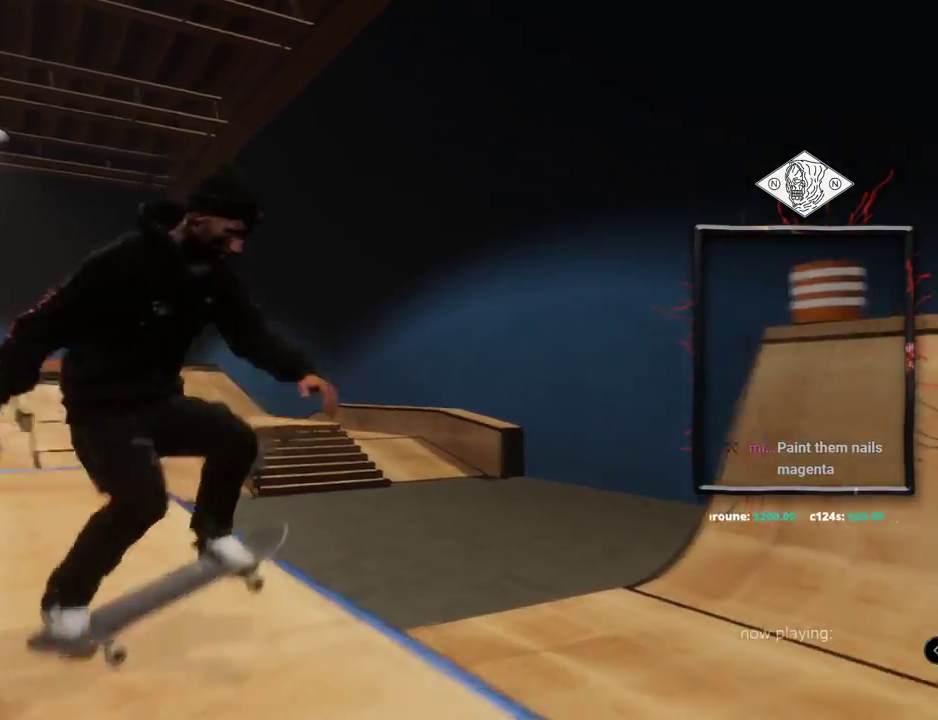
{"buttons": [], "left_stick": "center", "right_stick": "center", "events": [[351, "right_stick", "up"], [384, "left_stick", "up"], [451, "right_stick", "center"], [501, "left_stick", "center"]]}
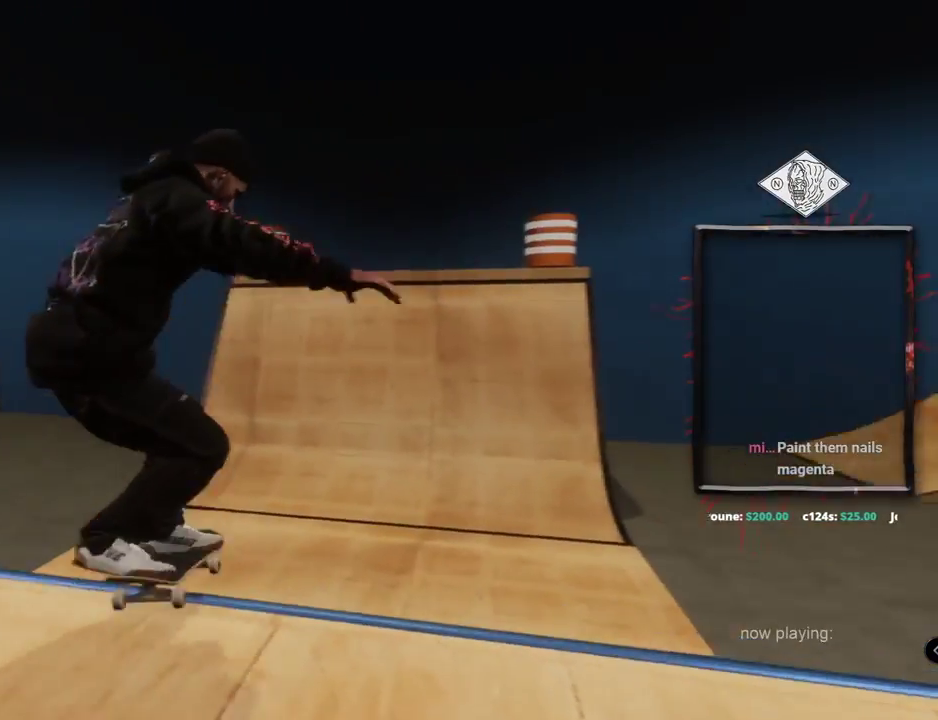
{"buttons": [], "left_stick": "up", "right_stick": "up", "events": [[200, "left_stick", "up"], [217, "right_stick", "up"]]}
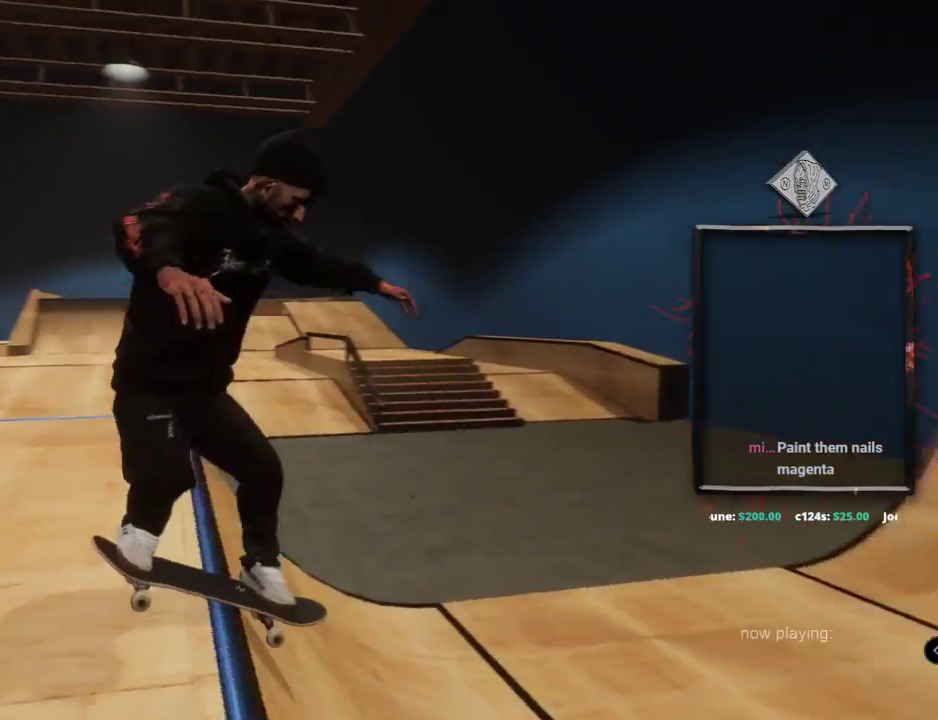
{"buttons": [], "left_stick": "center", "right_stick": "center", "events": [[117, "left_stick", "center"], [150, "right_stick", "down"], [234, "DPAD_UP", "down"], [234, "right_stick", "center"], [451, "A", "down"], [484, "DPAD_UP", "up"], [501, "A", "up"]]}
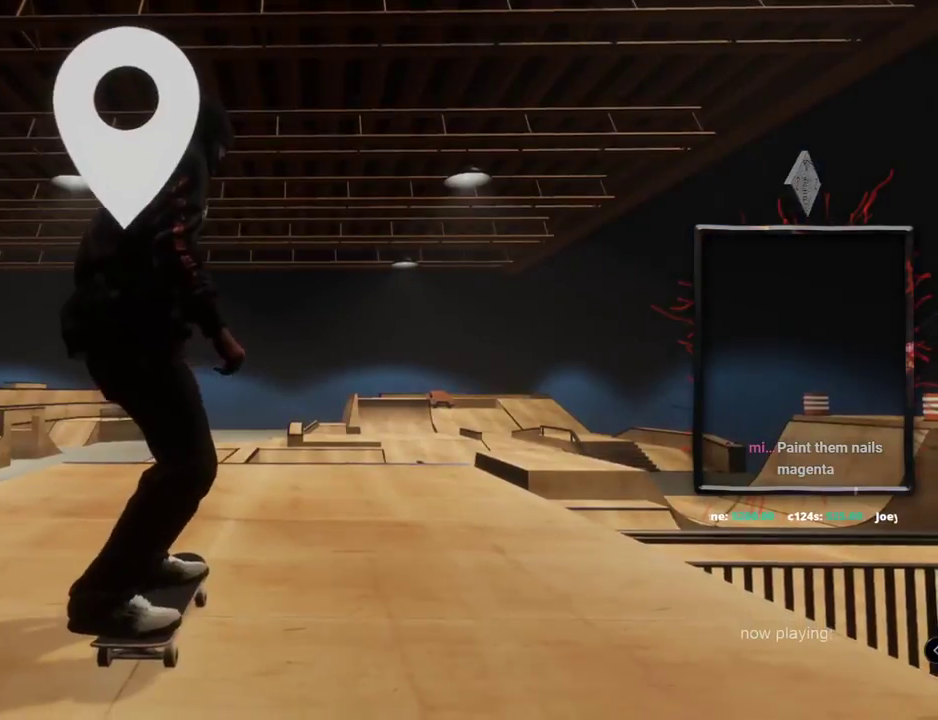
{"buttons": [], "left_stick": "center", "right_stick": "center", "events": [[33, "A", "down"], [450, "A", "up"]]}
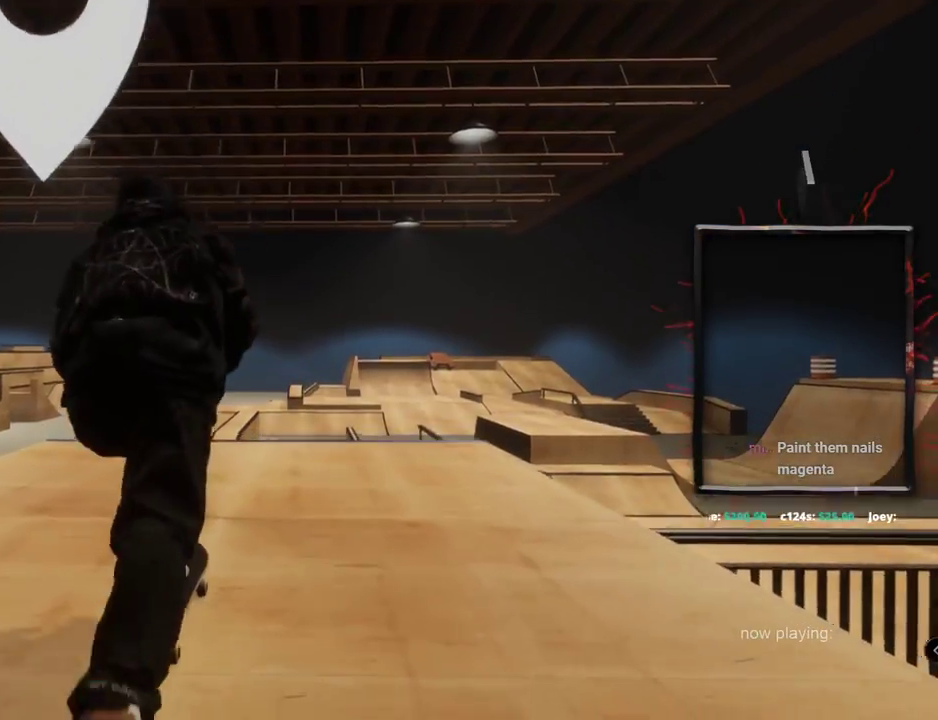
{"buttons": [], "left_stick": "up", "right_stick": "up", "events": [[484, "left_stick", "up"], [484, "right_stick", "up"]]}
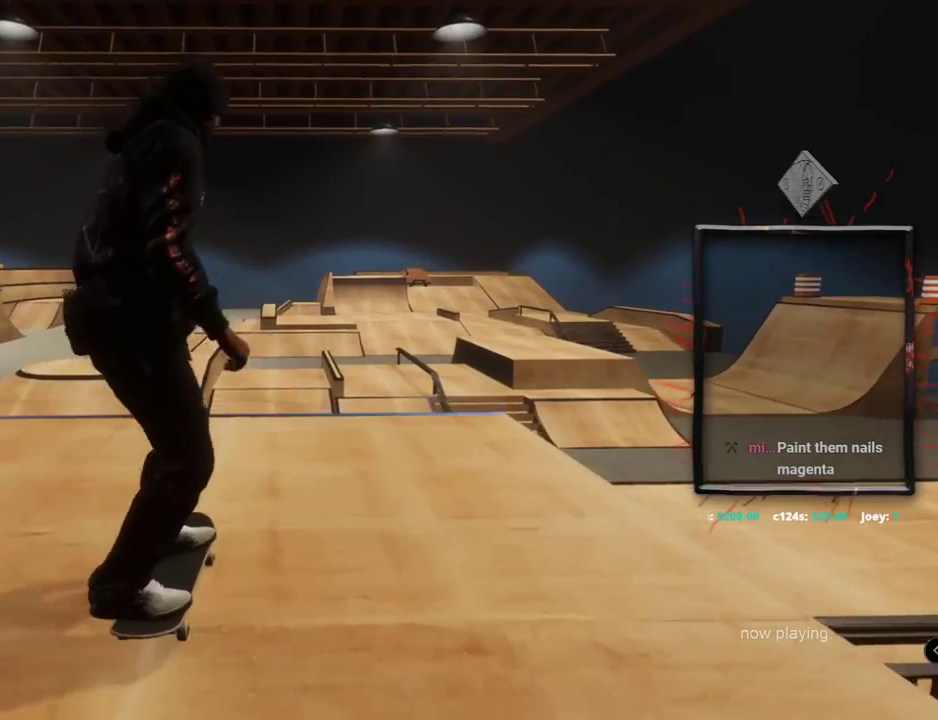
{"buttons": [], "left_stick": "center", "right_stick": "center", "events": [[250, "left_stick", "center"], [333, "right_stick", "right"], [400, "right_stick", "center"]]}
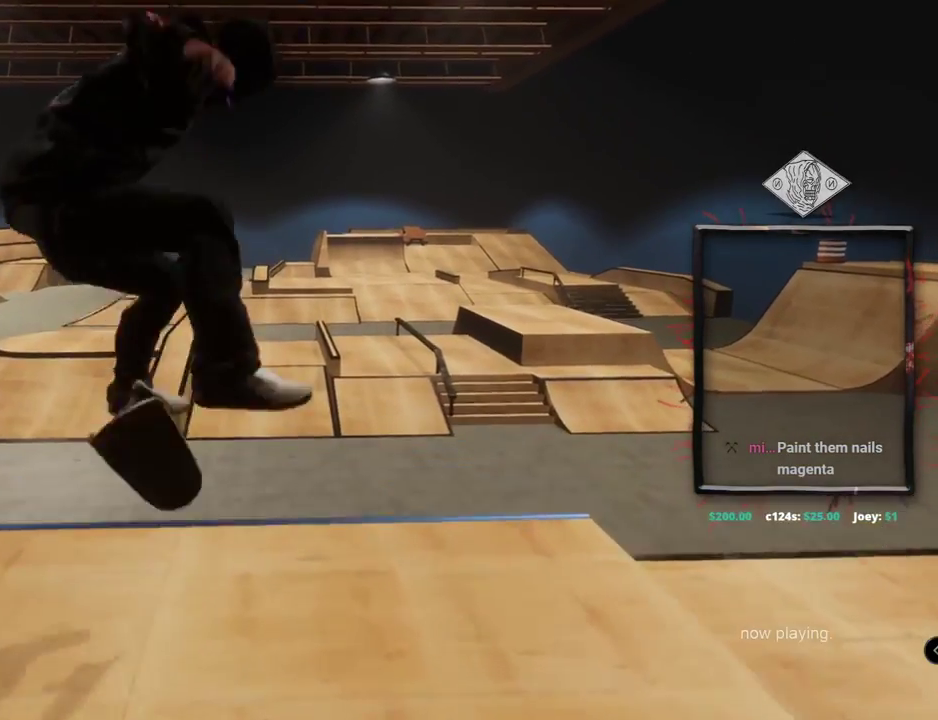
{"buttons": [], "left_stick": "up", "right_stick": "up", "events": [[201, "left_stick", "up"], [217, "right_stick", "up"]]}
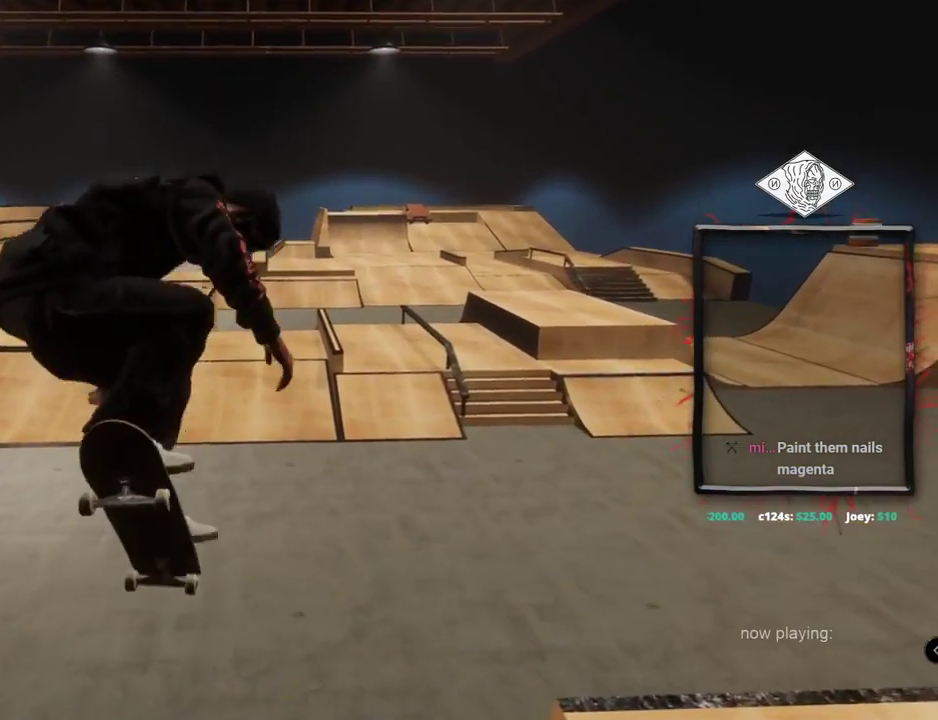
{"buttons": [], "left_stick": "up", "right_stick": "center", "events": [[484, "right_stick", "center"]]}
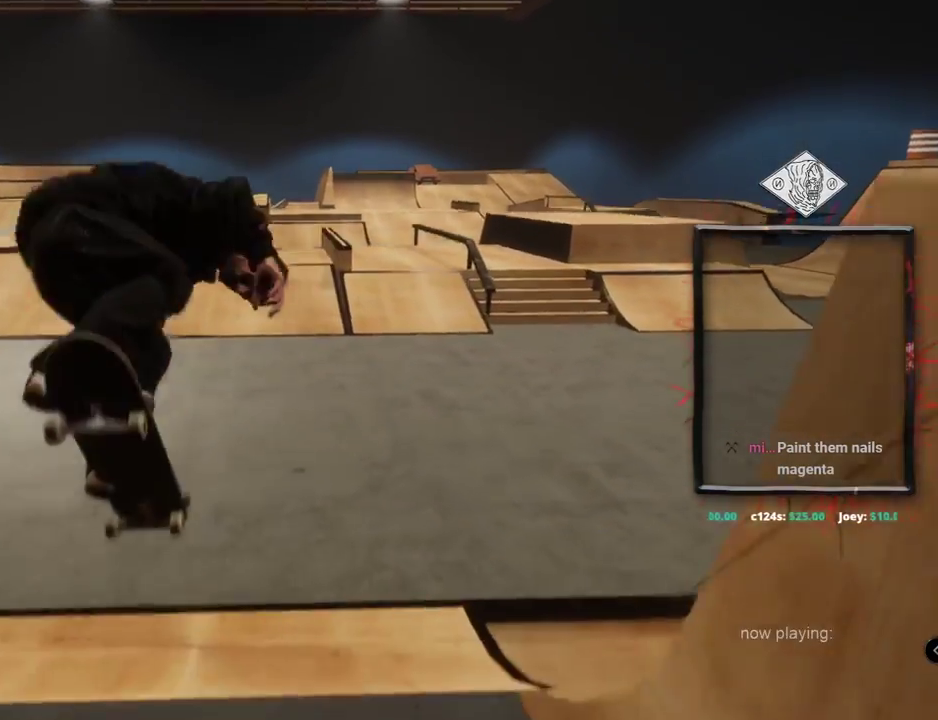
{"buttons": ["L2"], "left_stick": "center", "right_stick": "center"}
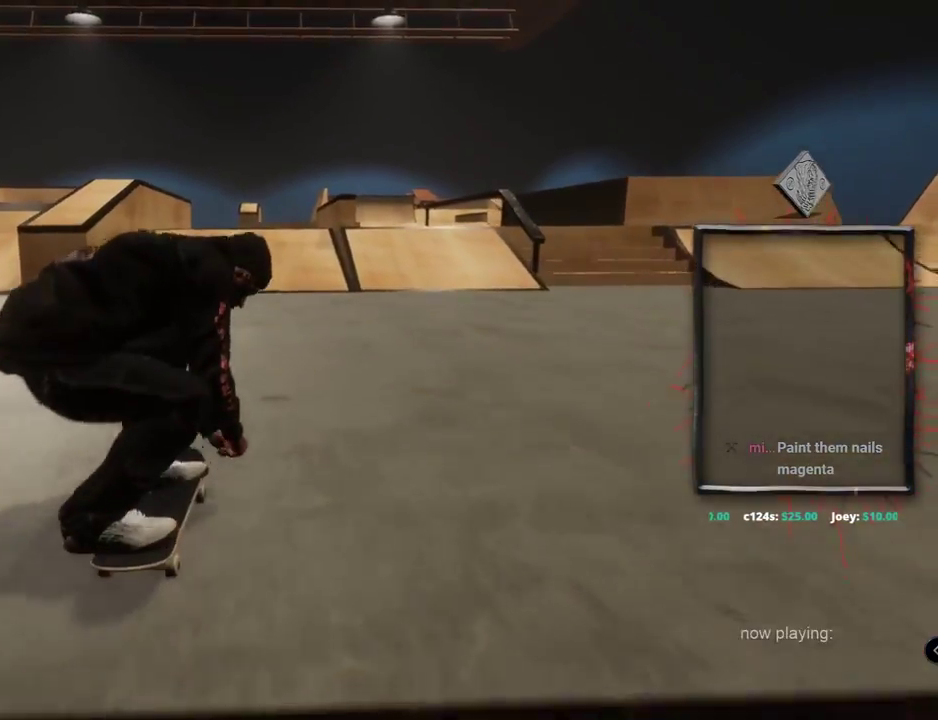
{"buttons": [], "left_stick": "down", "right_stick": "down", "events": [[100, "L2", "up"], [434, "right_stick", "down"], [450, "left_stick", "down"]]}
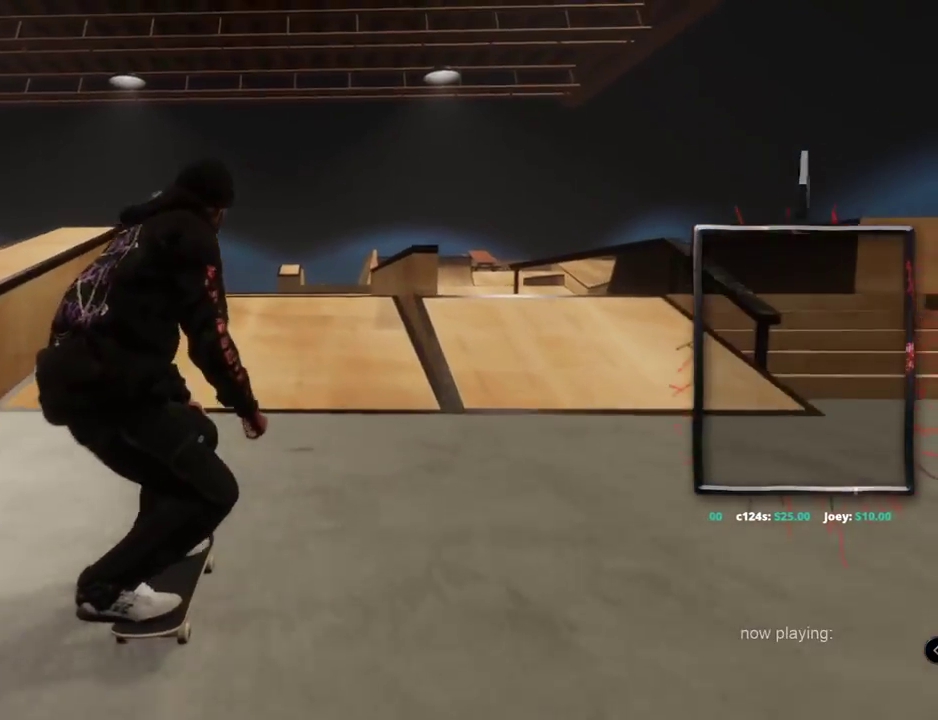
{"buttons": [], "left_stick": "center", "right_stick": "center", "events": [[284, "left_stick", "center"], [367, "right_stick", "up"], [451, "right_stick", "center"]]}
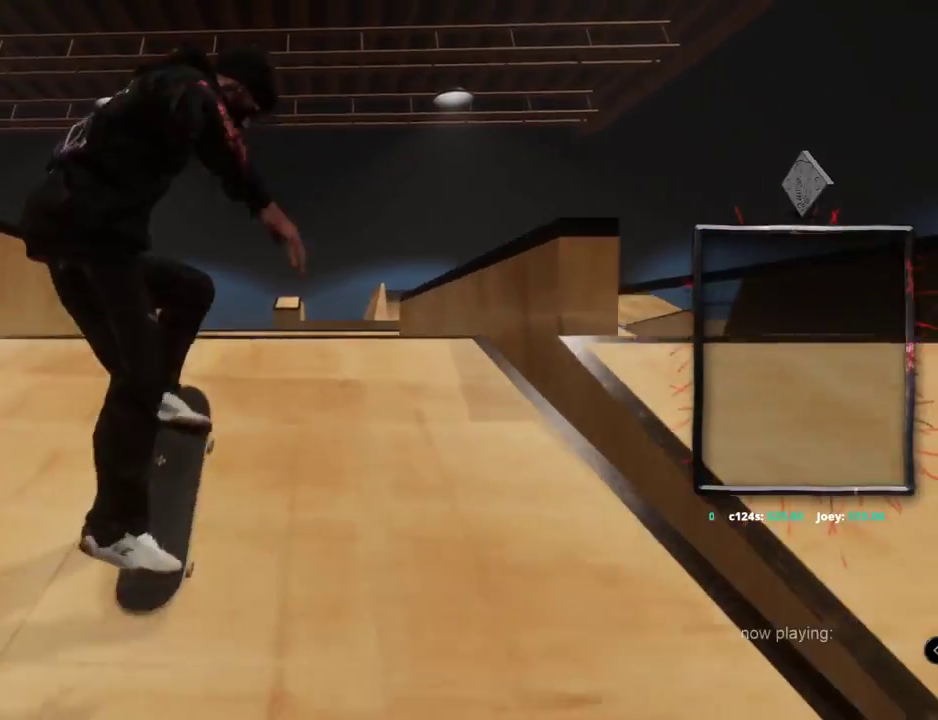
{"buttons": [], "left_stick": "center", "right_stick": "center", "events": [[17, "left_stick", "right"], [83, "R1", "down"], [83, "right_stick", "left"], [367, "R1", "up"], [367, "right_stick", "center"], [400, "left_stick", "center"]]}
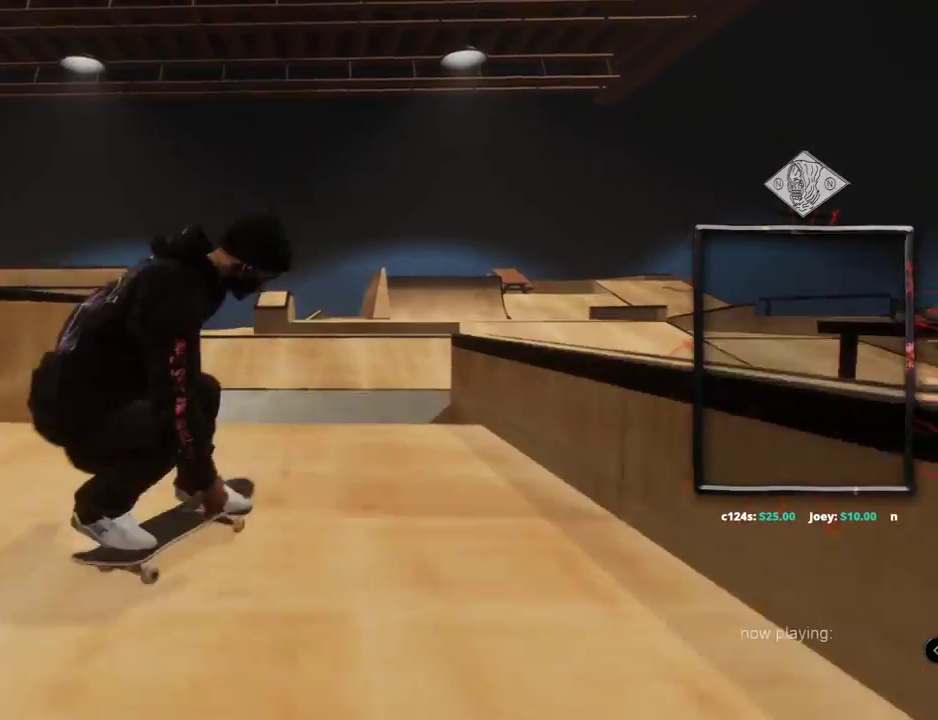
{"buttons": ["L2"], "left_stick": "center", "right_stick": "center", "events": [[417, "L2", "down"]]}
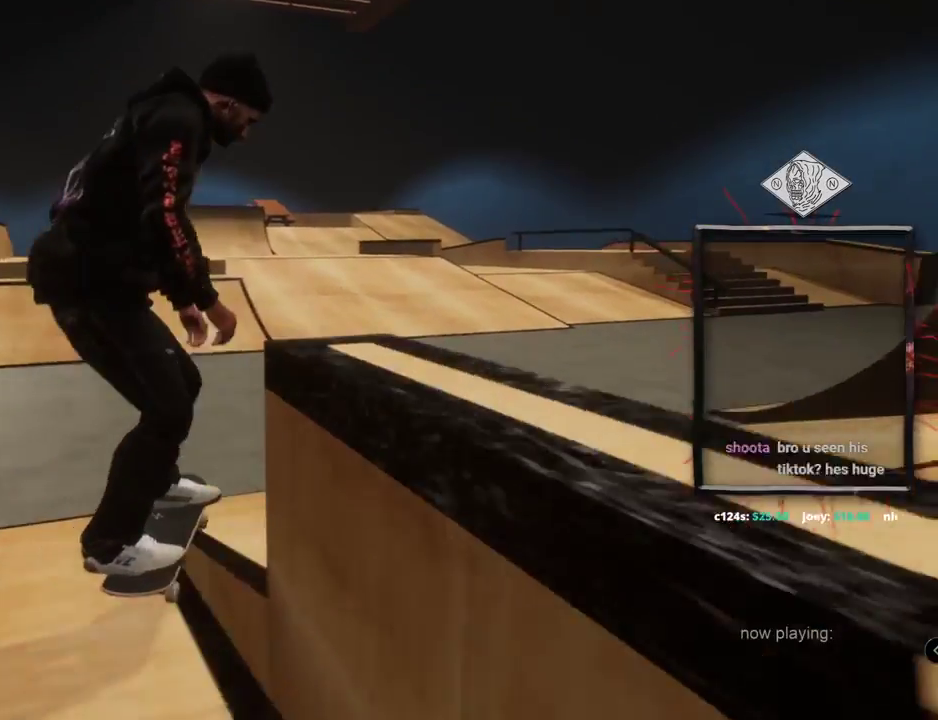
{"buttons": ["DPAD_UP"], "left_stick": "center", "right_stick": "center", "events": [[134, "L2", "up"], [334, "DPAD_UP", "down"], [467, "A", "down"], [501, "A", "up"]]}
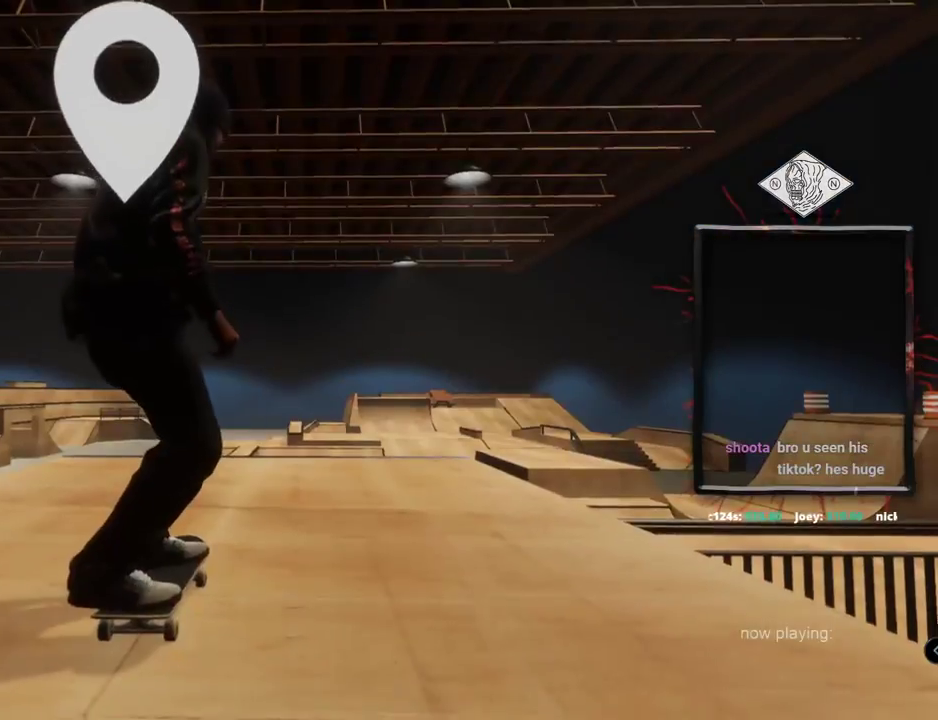
{"buttons": ["A"], "left_stick": "center", "right_stick": "center", "events": [[83, "DPAD_UP", "up"], [250, "A", "down"], [450, "A", "up"], [500, "A", "down"]]}
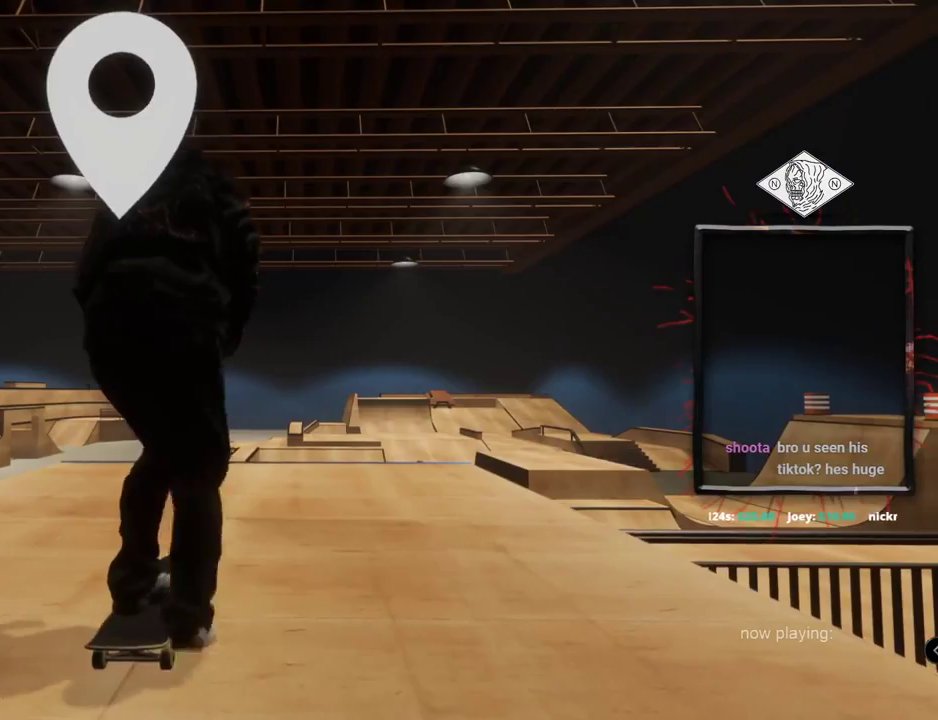
{"buttons": [], "left_stick": "center", "right_stick": "up", "events": [[84, "A", "up"], [484, "right_stick", "up"]]}
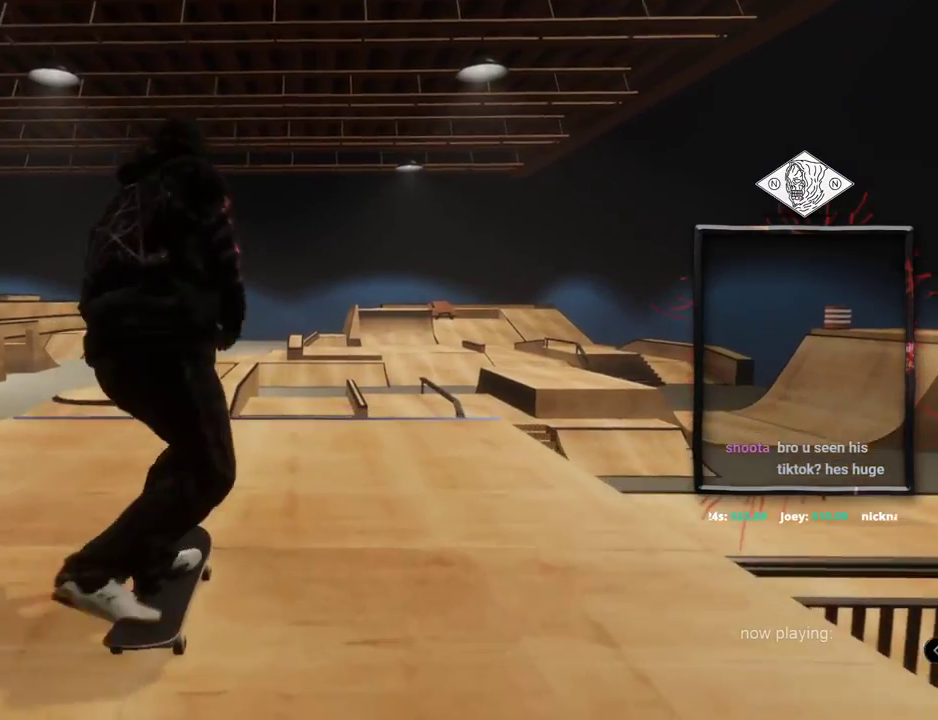
{"buttons": [], "left_stick": "center", "right_stick": "center", "events": [[16, "left_stick", "up"], [250, "left_stick", "center"], [250, "right_stick", "right"], [317, "right_stick", "center"]]}
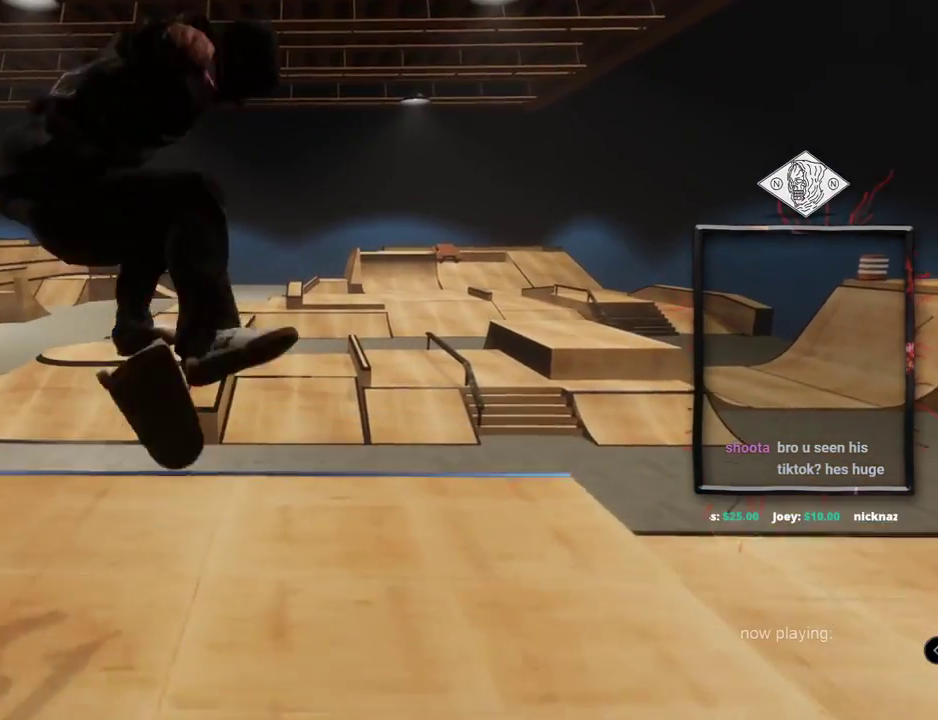
{"buttons": [], "left_stick": "up", "right_stick": "up", "events": [[150, "right_stick", "up"], [167, "left_stick", "up"]]}
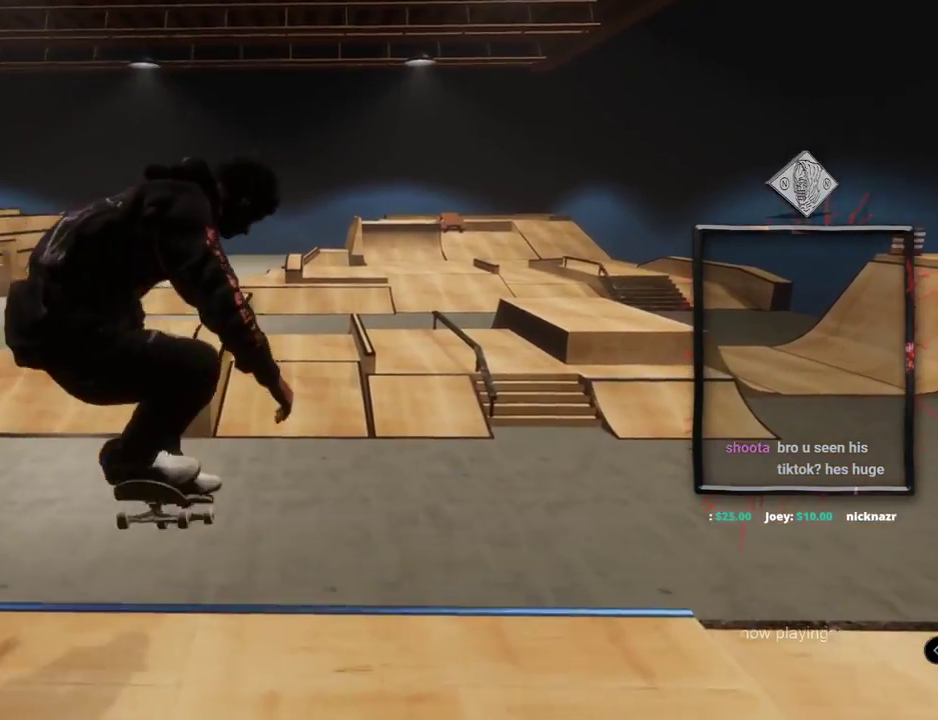
{"buttons": [], "left_stick": "up", "right_stick": "up", "events": []}
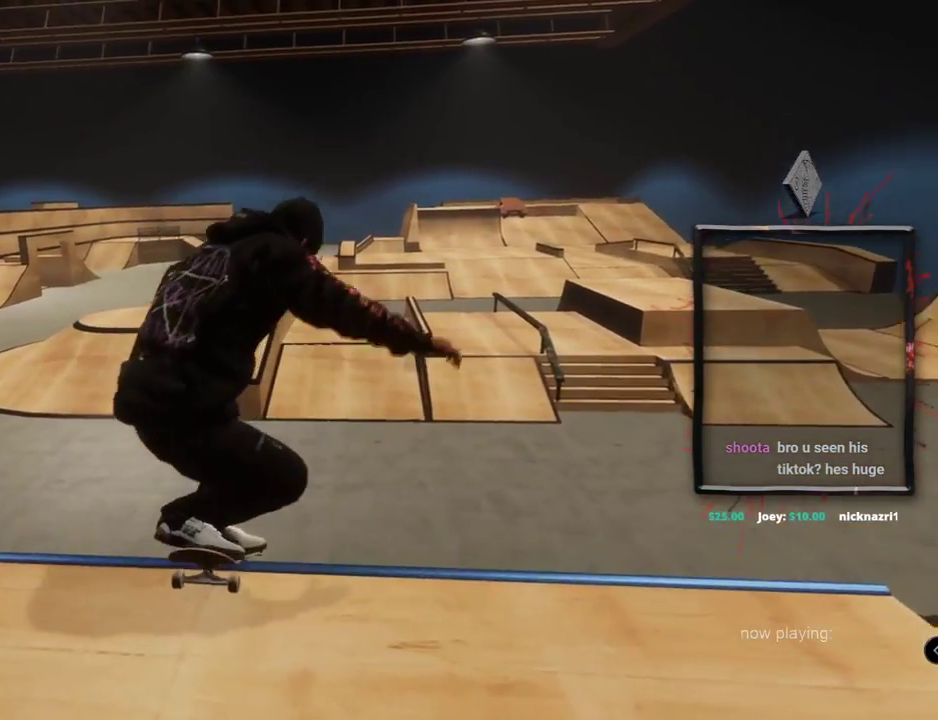
{"buttons": [], "left_stick": "up", "right_stick": "up", "events": []}
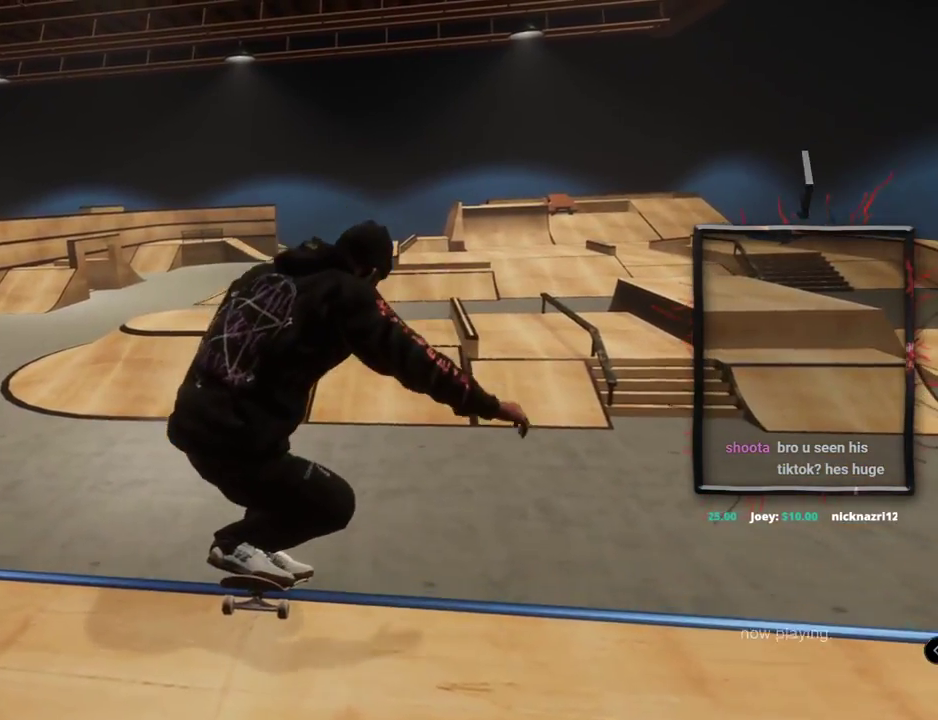
{"buttons": [], "left_stick": "up", "right_stick": "up", "events": []}
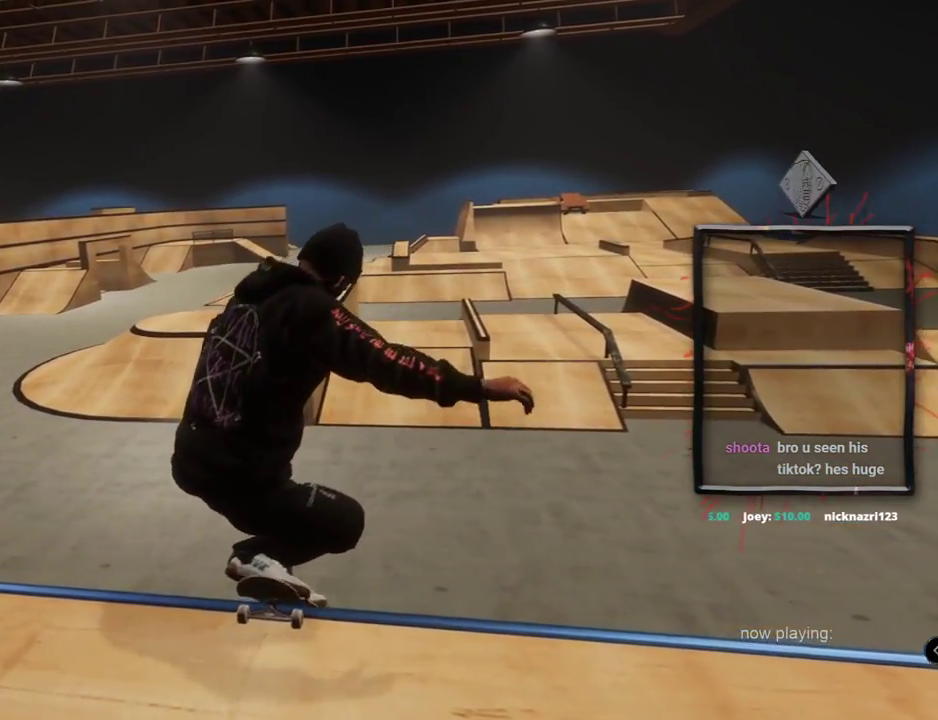
{"buttons": ["A"], "left_stick": "center", "right_stick": "center", "events": [[67, "left_stick", "center"], [134, "right_stick", "center"], [250, "DPAD_UP", "down"], [384, "A", "down"], [501, "DPAD_UP", "up"]]}
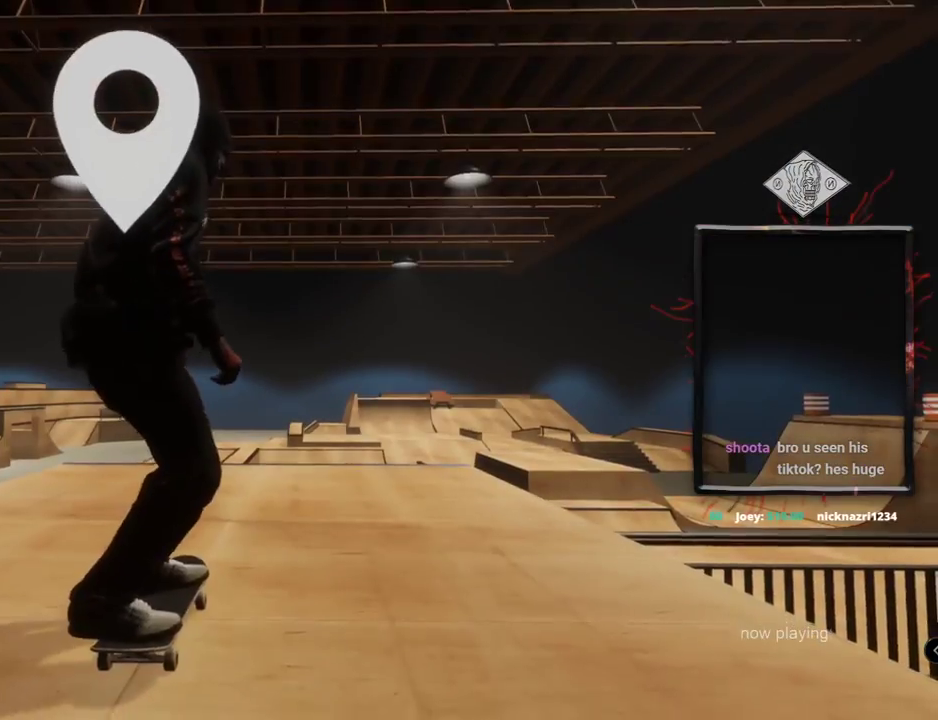
{"buttons": [], "left_stick": "center", "right_stick": "center", "events": [[433, "A", "up"]]}
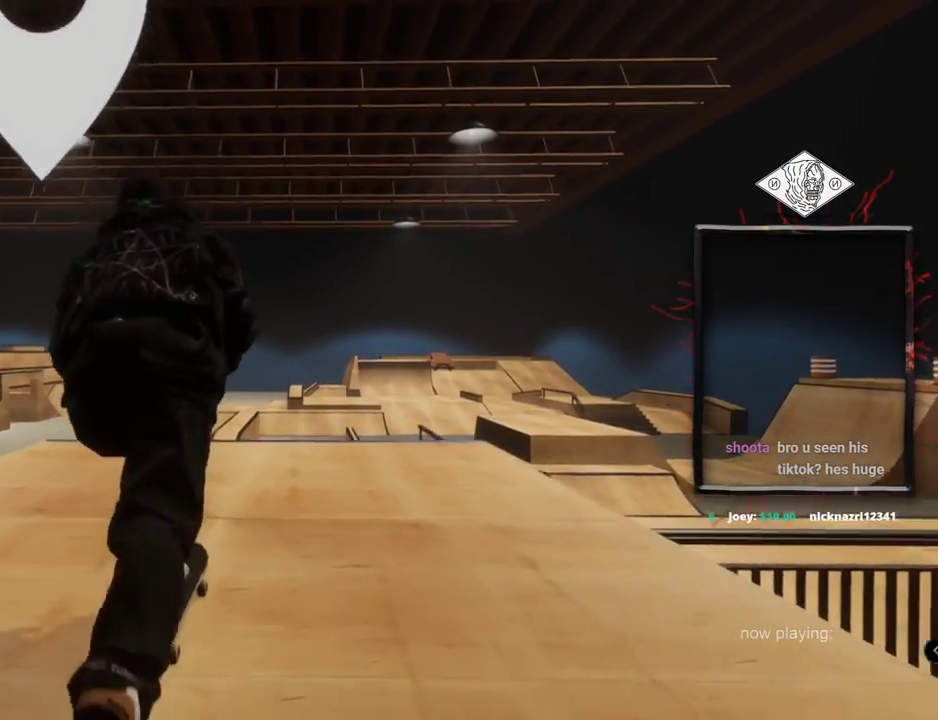
{"buttons": [], "left_stick": "center", "right_stick": "center", "events": []}
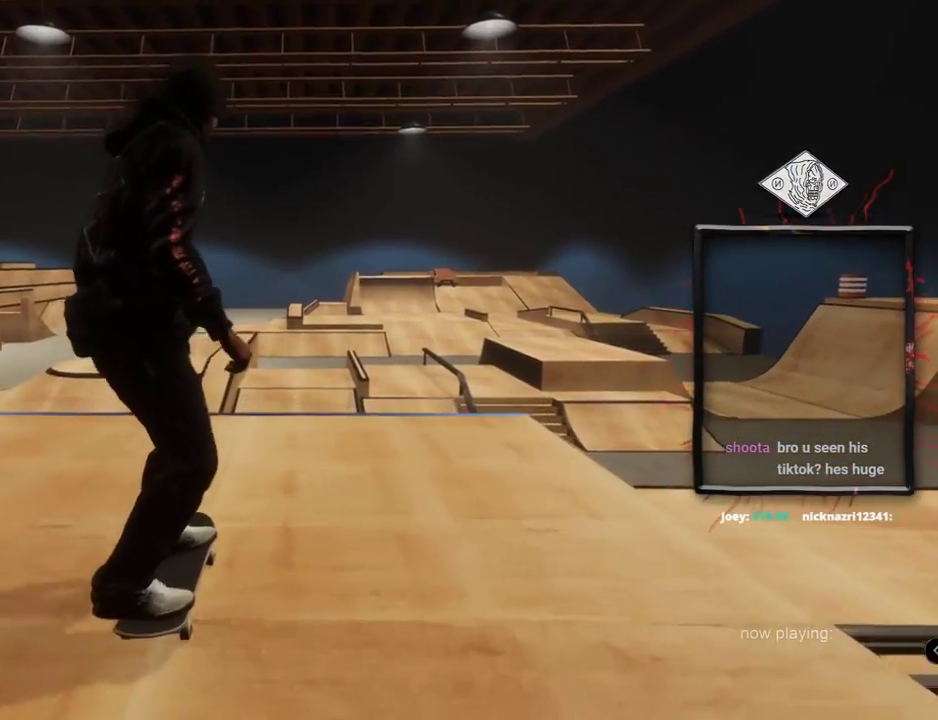
{"buttons": [], "left_stick": "up", "right_stick": "up", "events": [[183, "left_stick", "up"], [183, "right_stick", "up"]]}
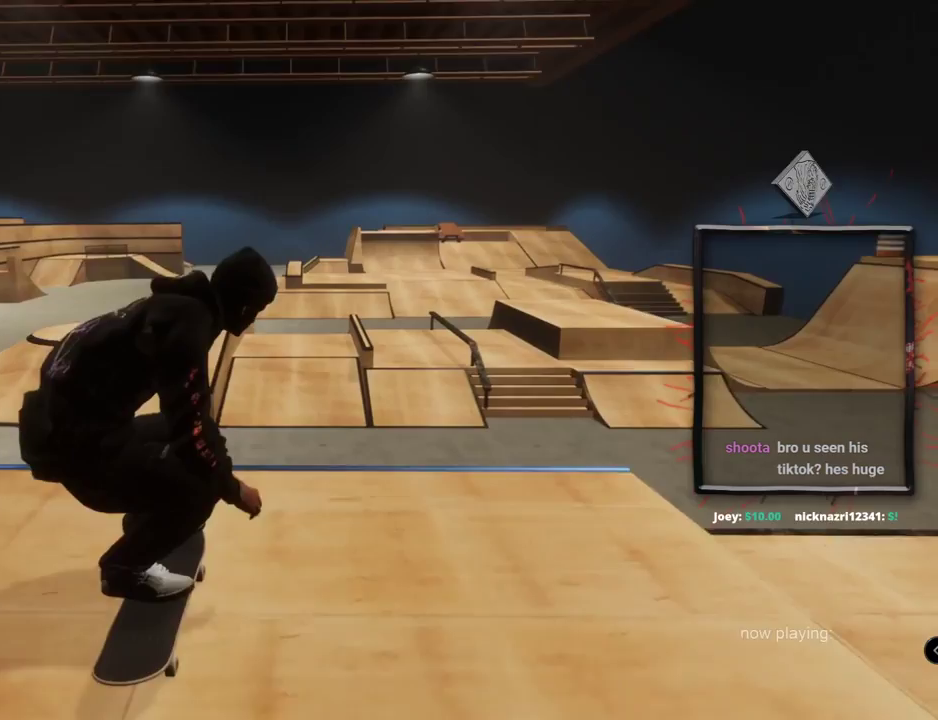
{"buttons": [], "left_stick": "up", "right_stick": "up", "events": [[84, "left_stick", "center"], [84, "right_stick", "left"], [184, "right_stick", "center"], [417, "left_stick", "up"], [417, "right_stick", "up"]]}